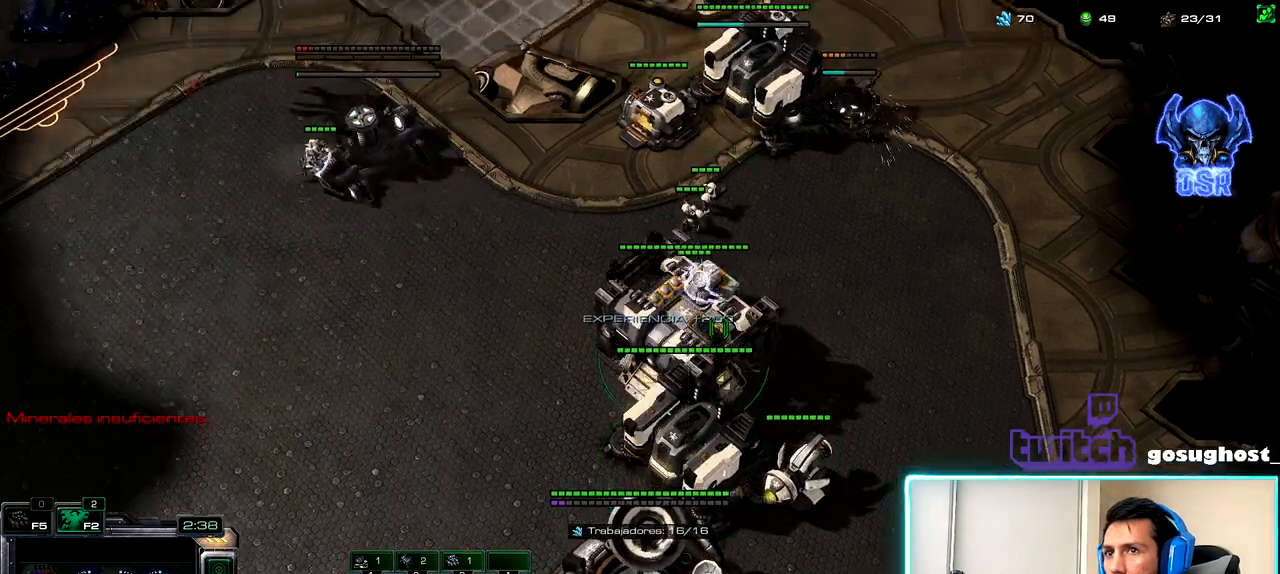
Gameplay with keyboard and mouse; each line is a JSON object with the keys and mouse buttons held at the frame after it. "events" lists presses ("down") and releases ("up") of ".", "/", "0", "1", "2", "3", "4", "5", "6", "7", "8", "9", "a", "alt_l", "alt_r", "b", "backslash", "backspace", "c", "caps_lock", "comma", "ctrl_l", "ctrl_r", "d", "e", "equals", "escape", "f", "f1", "f10", "f11", "f12", "f2", "f3", "f4", "f5", "f6", "f7", "f8", "f9", "g", "h", "i", "j", "k", "l", "lbracket", "m", "minus", "n", "o", "p", "q", "quote", "r", "rbracket", "return", "s", "semicolon", "shift_l", "shift_r", "space", "super_l", "super_r", "t", "tab", "tilde", "u", "v", "w", "x", "y", "z", "mouse_left", "mouse_wheel" and "mouse_right" between this image and that frame as [ms after this image, input, new state], when the widget could be followed in between. "mouse_left", "mouse_wheel", "mouse_right" = the "left", "wheel", "right" buttons of the "mouse" list. No other keys are recorded. "wheel" means that the mouse wheel is clicked or scrolled. Not read: mouse_move.
{"keys": [], "mouse": [], "events": [[50, "1", "up"], [67, "2", "down"], [150, "1", "down"], [167, "2", "up"], [267, "1", "up"], [283, "mouse_left", "down"], [350, "mouse_left", "up"]]}
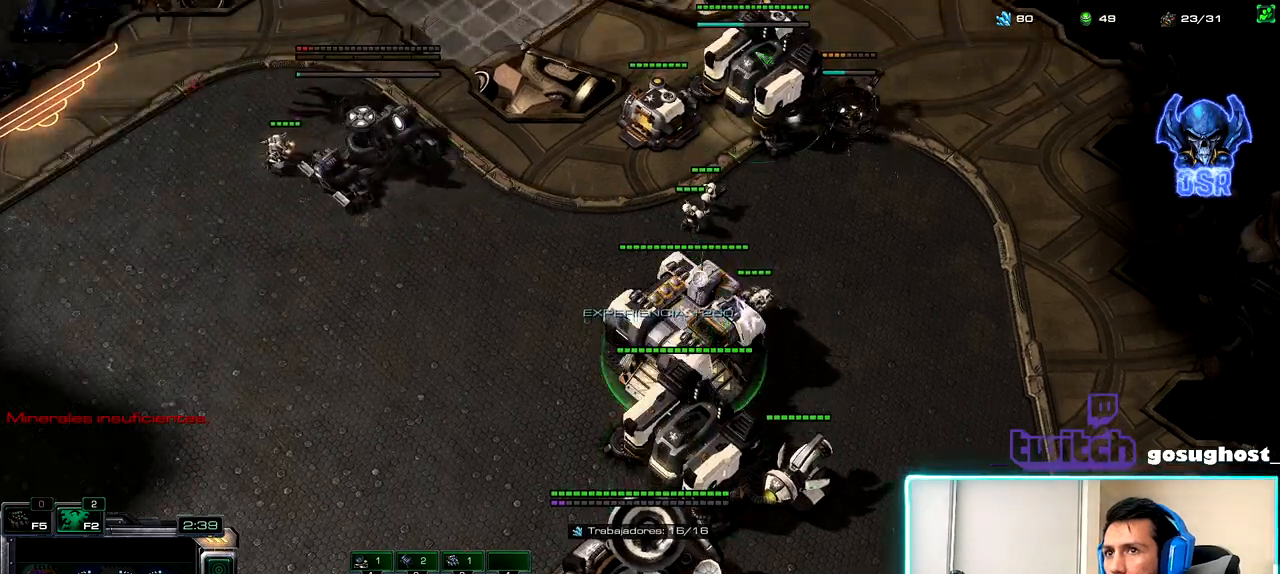
{"keys": [], "mouse": [], "events": [[383, "mouse_left", "down"], [483, "mouse_left", "up"]]}
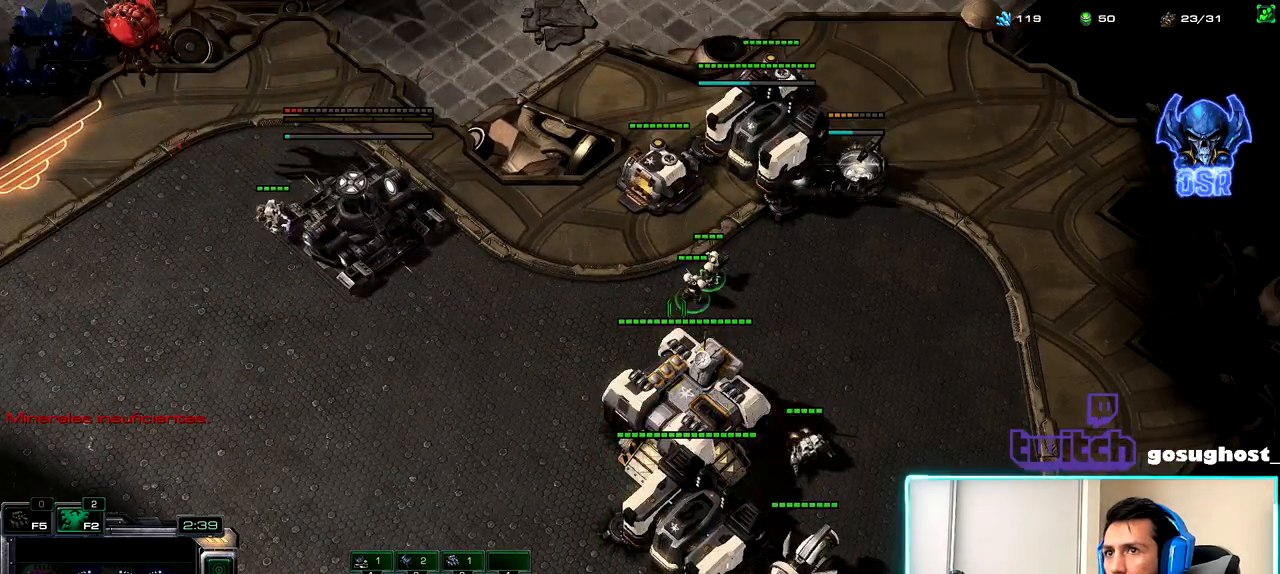
{"keys": ["e"], "mouse": [], "events": [[233, "mouse_left", "down"], [267, "mouse_left", "up"], [383, "mouse_left", "down"], [433, "mouse_left", "up"], [483, "e", "down"]]}
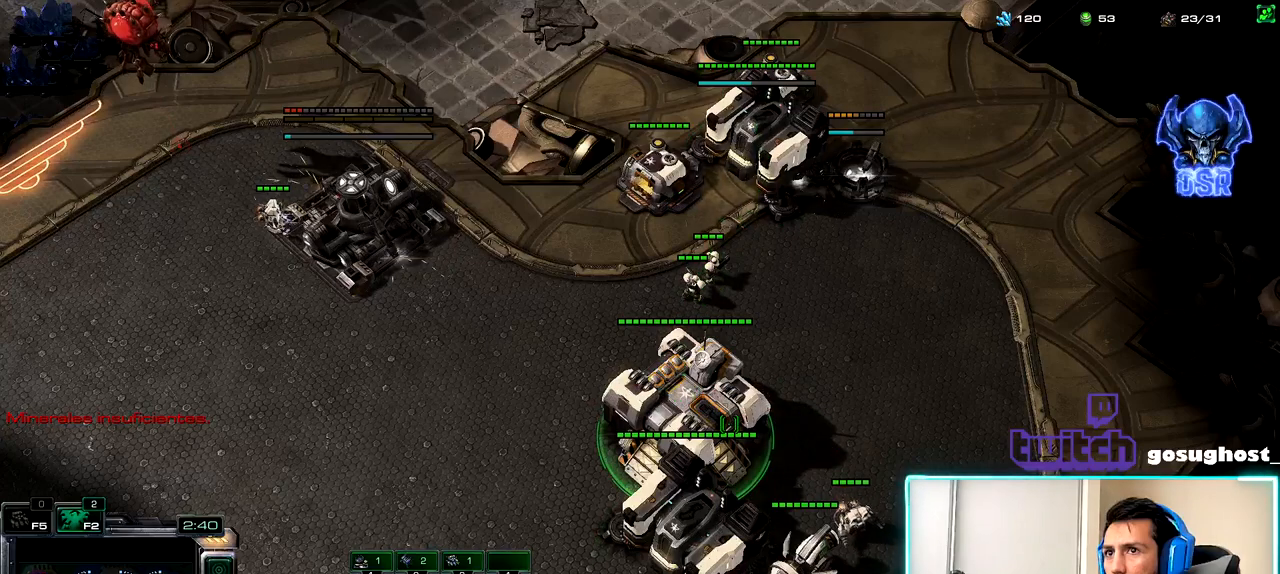
{"keys": [], "mouse": [], "events": [[67, "e", "up"], [383, "mouse_left", "down"], [450, "mouse_left", "up"]]}
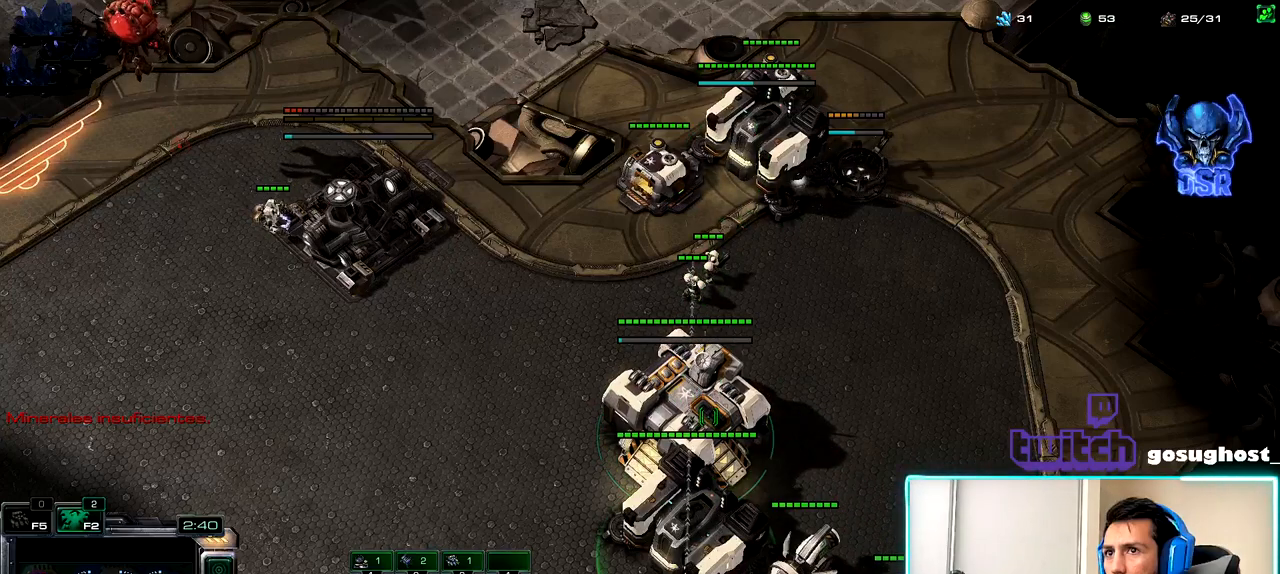
{"keys": [], "mouse": [], "events": [[67, "mouse_left", "down"], [133, "mouse_left", "up"], [217, "mouse_left", "down"], [300, "mouse_left", "up"], [367, "a", "down"], [450, "a", "up"]]}
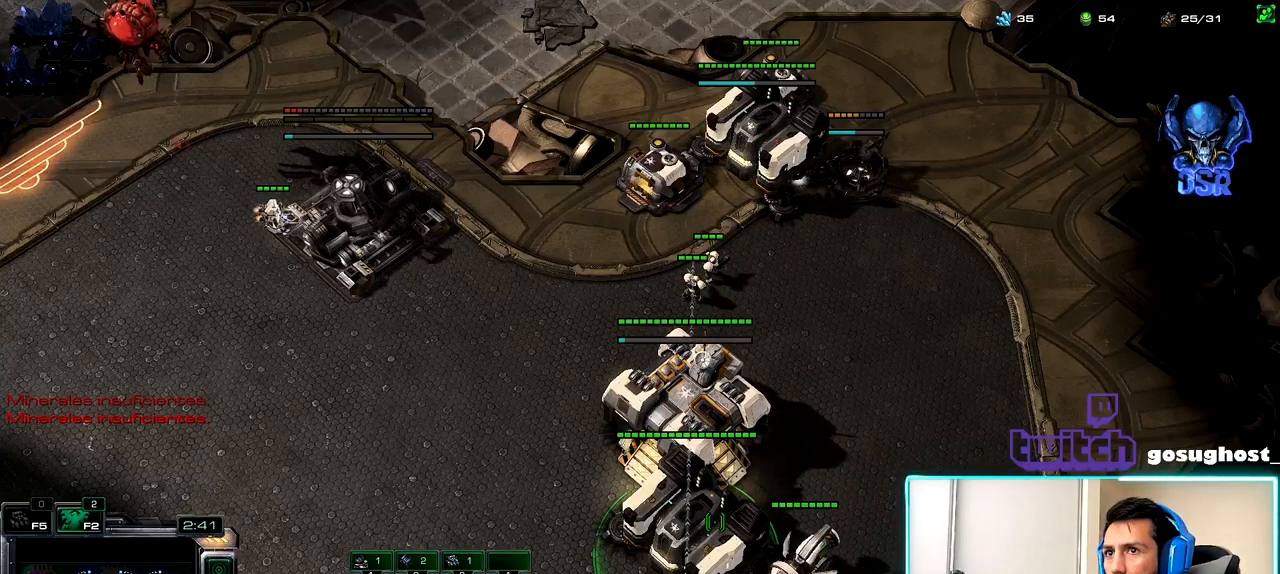
{"keys": [], "mouse": [], "events": [[367, "a", "down"], [433, "a", "up"]]}
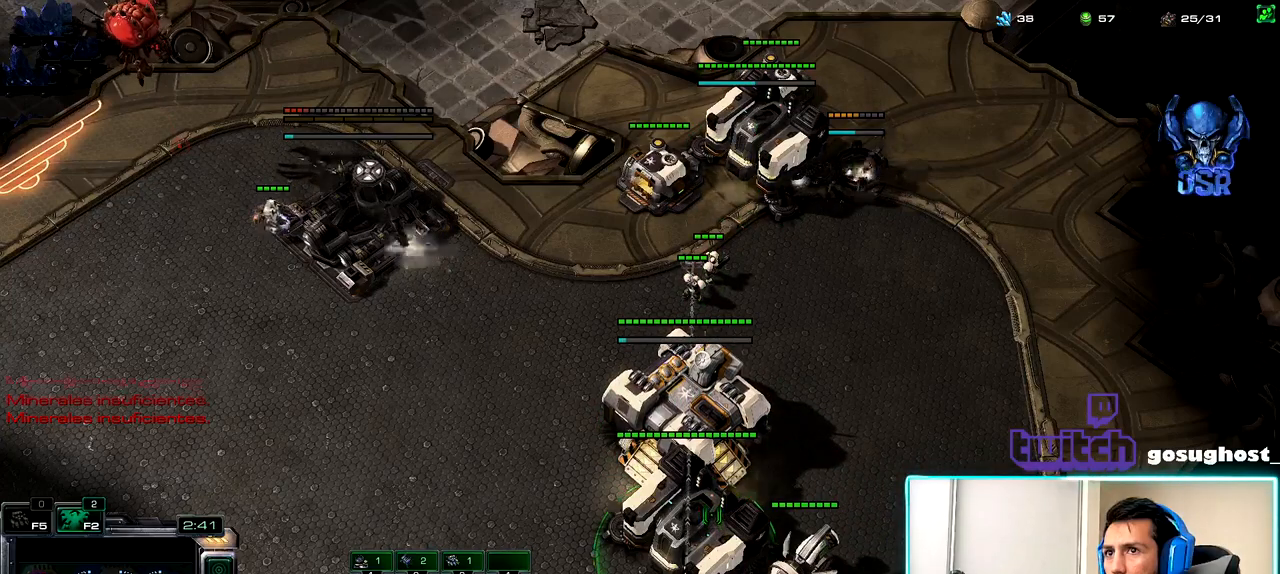
{"keys": [], "mouse": [], "events": [[17, "a", "down"], [100, "a", "up"]]}
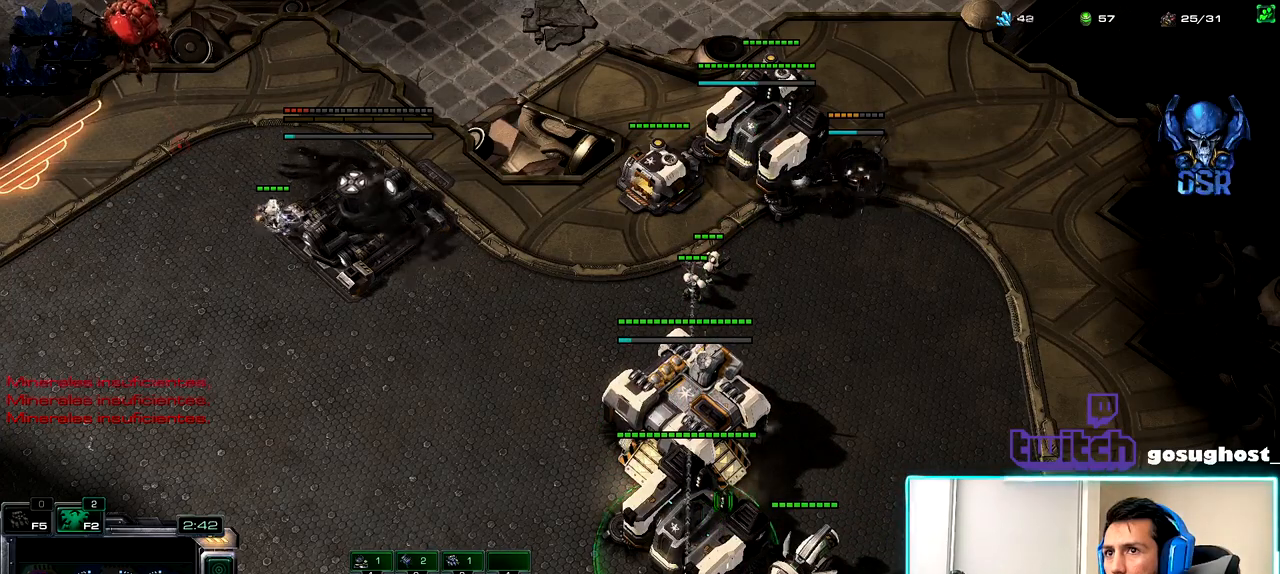
{"keys": [], "mouse": [], "events": [[67, "a", "down"], [150, "a", "up"], [250, "a", "down"], [317, "a", "up"]]}
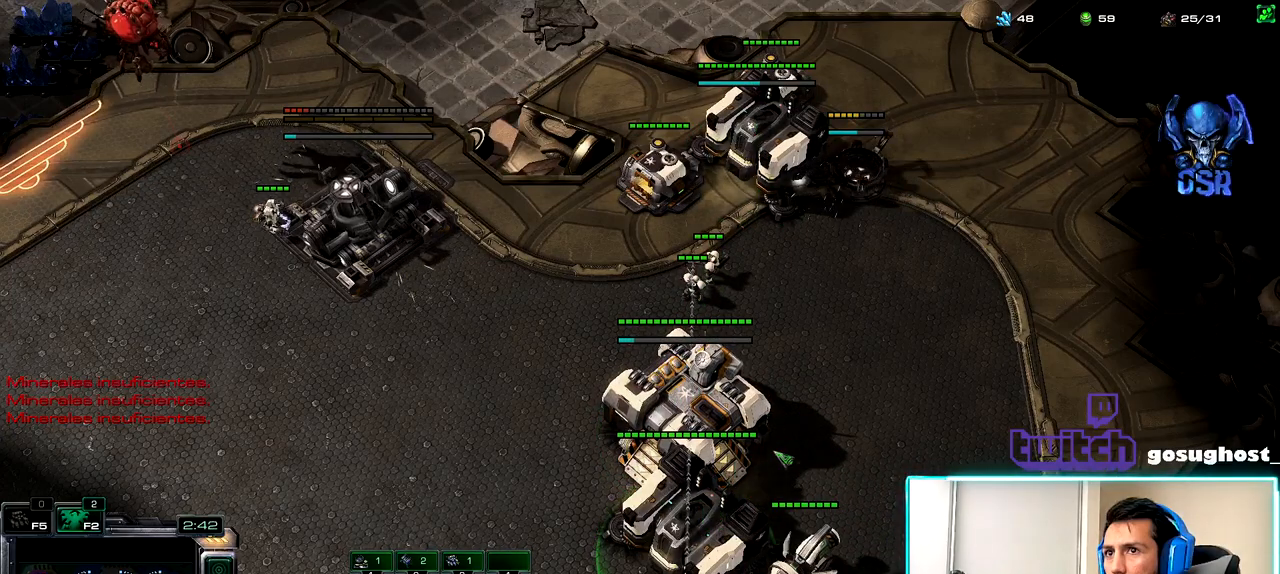
{"keys": ["a"], "mouse": [], "events": [[433, "a", "down"]]}
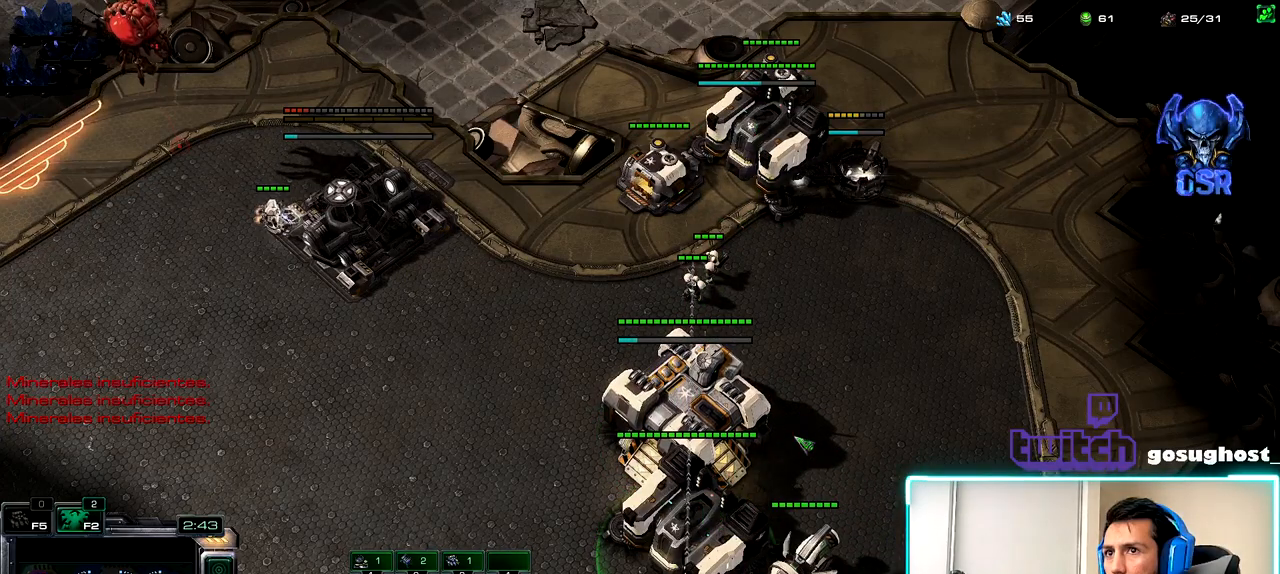
{"keys": [], "mouse": [], "events": [[17, "a", "up"], [117, "a", "down"], [200, "a", "up"]]}
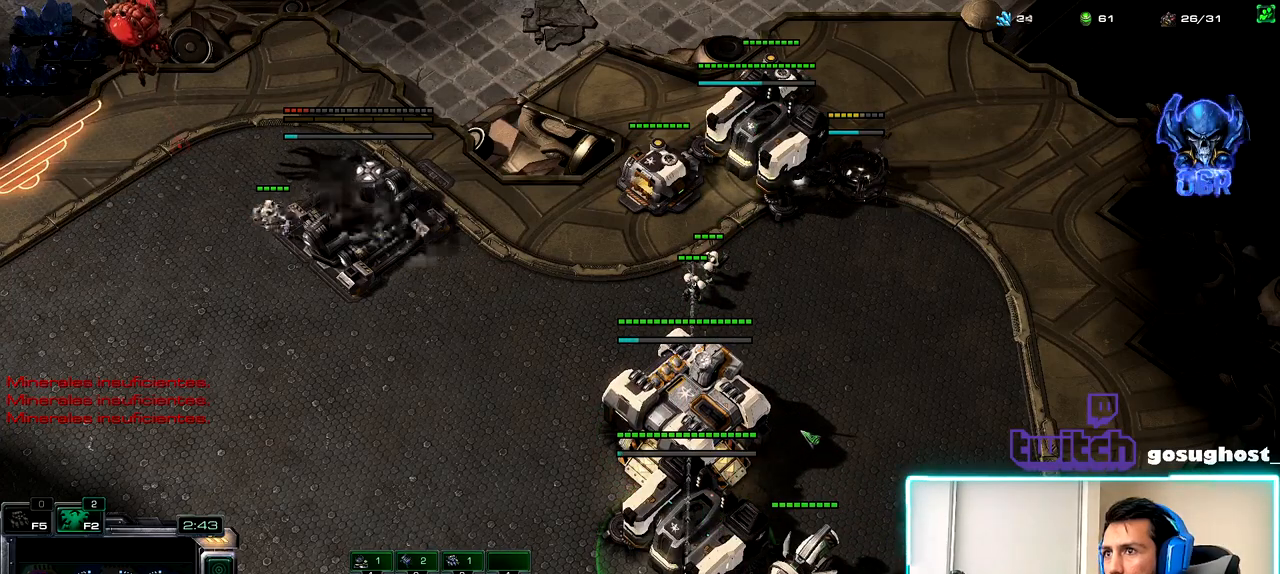
{"keys": ["1"], "mouse": [], "events": [[17, "space", "down"], [117, "space", "up"], [183, "mouse_left", "down"], [267, "mouse_left", "up"], [350, "mouse_left", "down"], [383, "2", "down"], [417, "mouse_left", "up"], [450, "1", "down"], [500, "2", "up"]]}
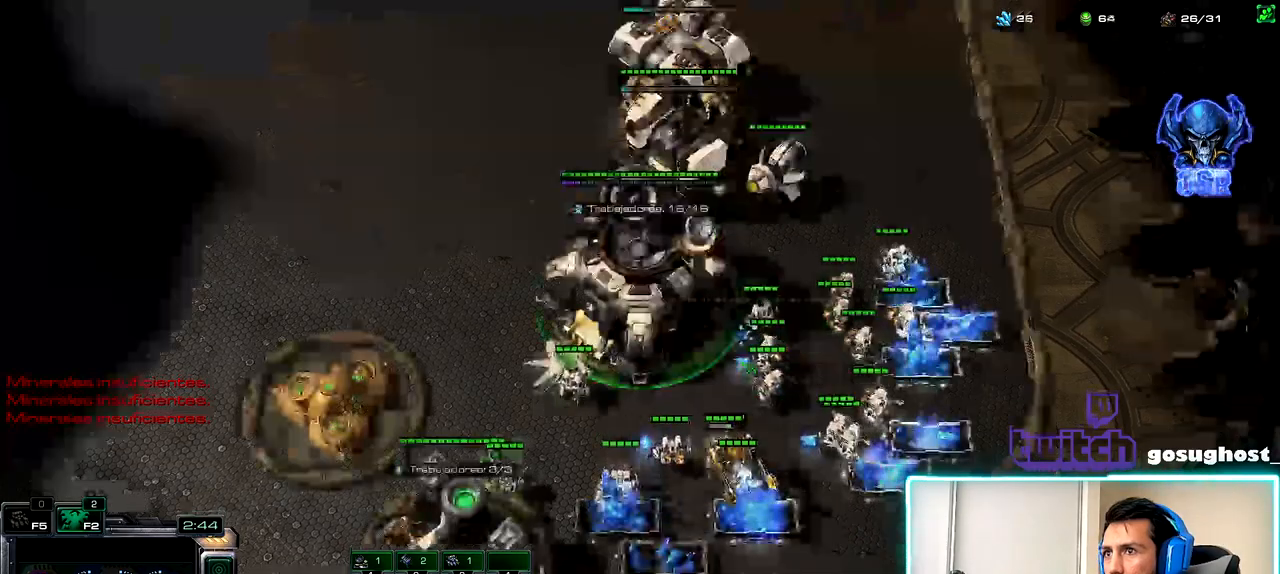
{"keys": [], "mouse": ["left"], "events": [[50, "v", "down"], [67, "1", "up"], [183, "v", "up"], [300, "mouse_left", "down"], [367, "mouse_left", "up"], [450, "mouse_left", "down"]]}
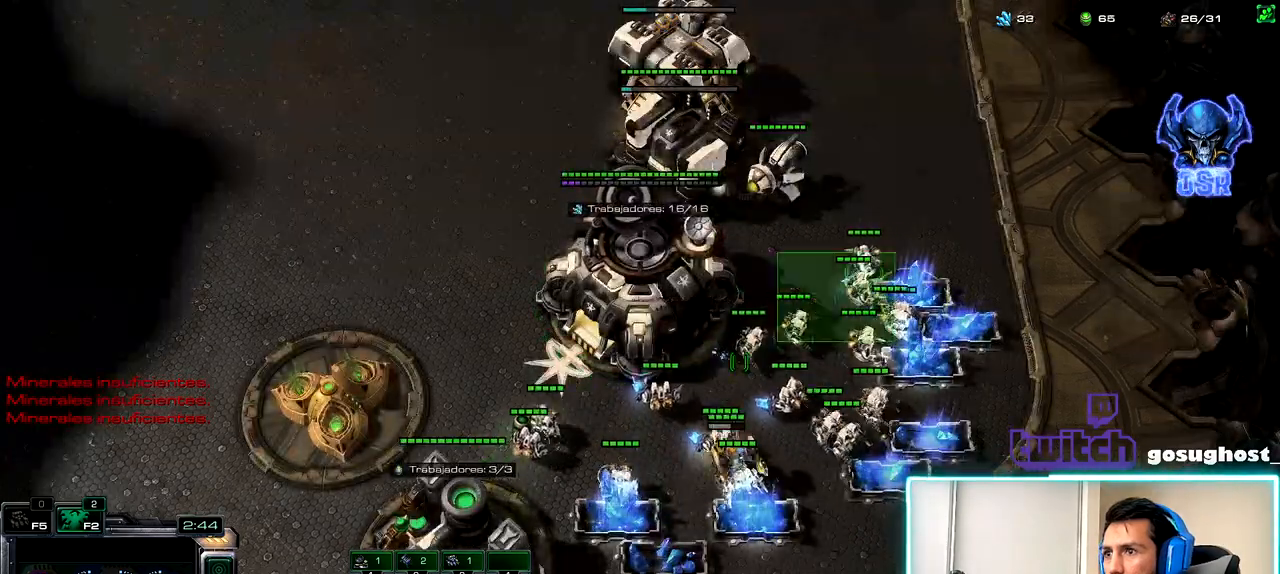
{"keys": [], "mouse": [], "events": [[17, "mouse_left", "up"], [33, "2", "down"], [117, "1", "down"], [150, "2", "up"], [250, "1", "up"], [283, "v", "down"], [367, "v", "up"]]}
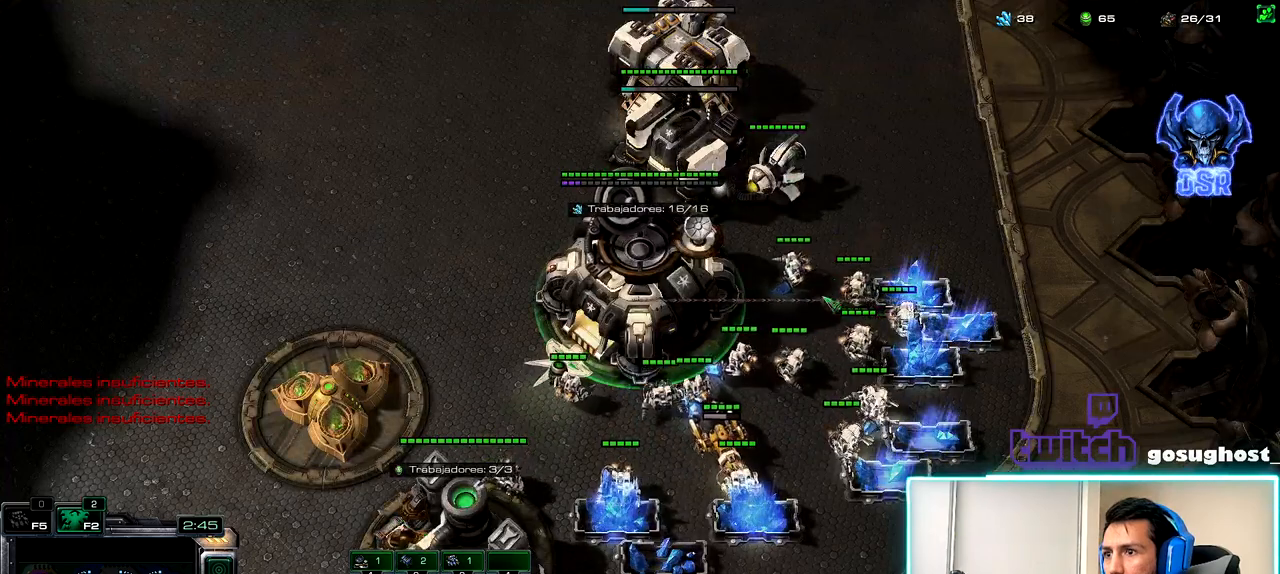
{"keys": [], "mouse": [], "events": [[133, "v", "down"], [233, "v", "up"], [350, "v", "down"], [500, "v", "up"]]}
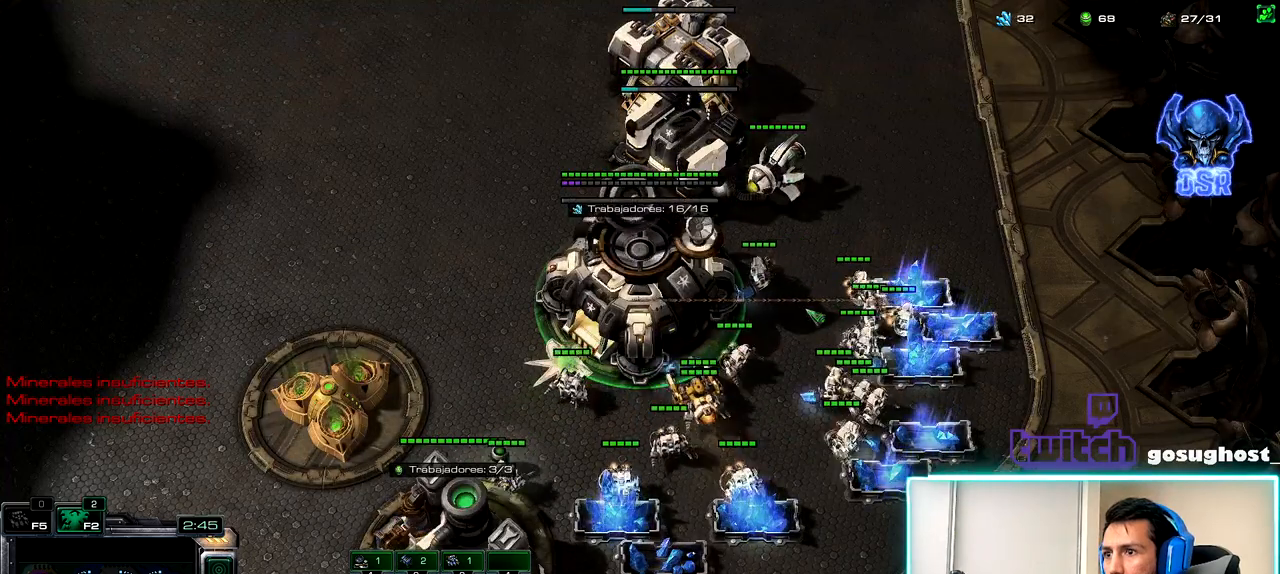
{"keys": ["space"], "mouse": [], "events": [[467, "space", "down"]]}
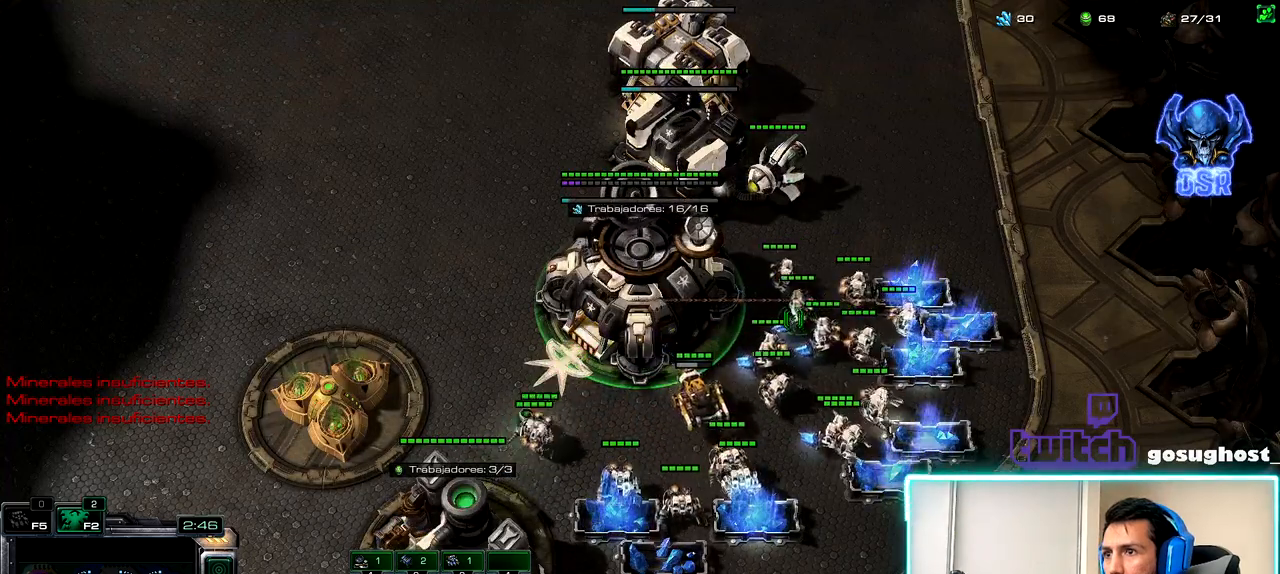
{"keys": [], "mouse": [], "events": [[67, "space", "up"], [167, "mouse_left", "down"], [250, "mouse_left", "up"], [350, "mouse_left", "down"], [433, "mouse_left", "up"]]}
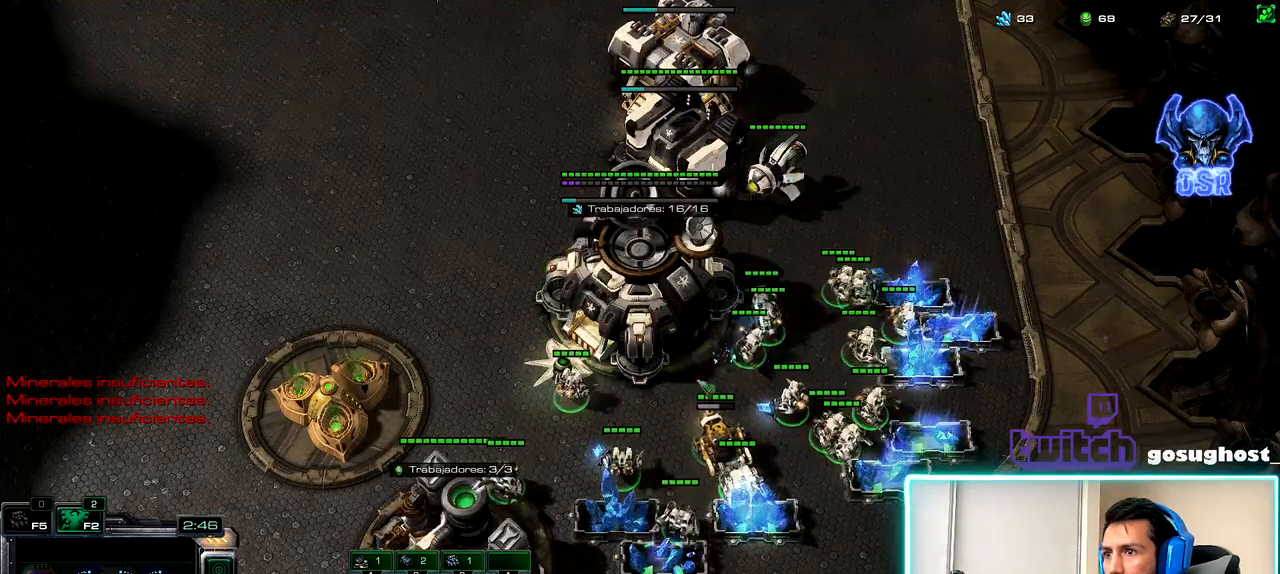
{"keys": [], "mouse": [], "events": [[83, "mouse_left", "down"], [150, "mouse_left", "up"], [217, "2", "down"], [300, "1", "down"], [333, "2", "up"], [400, "1", "up"]]}
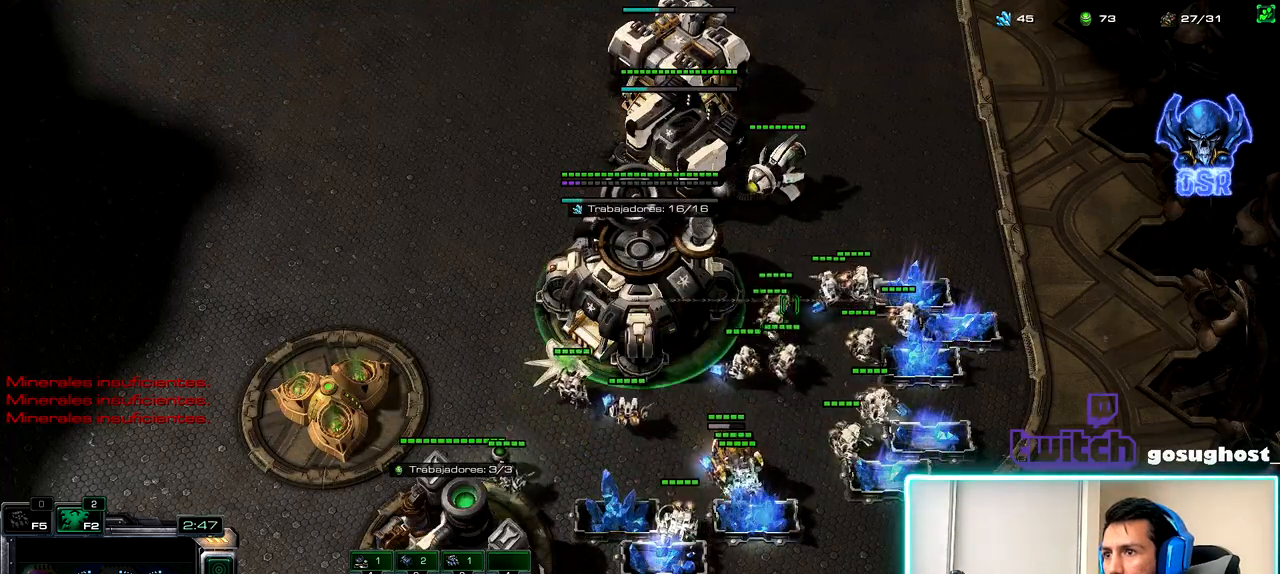
{"keys": [], "mouse": [], "events": [[17, "mouse_left", "down"], [67, "mouse_left", "up"], [183, "mouse_left", "down"], [283, "mouse_left", "up"], [417, "mouse_left", "down"], [483, "mouse_left", "up"]]}
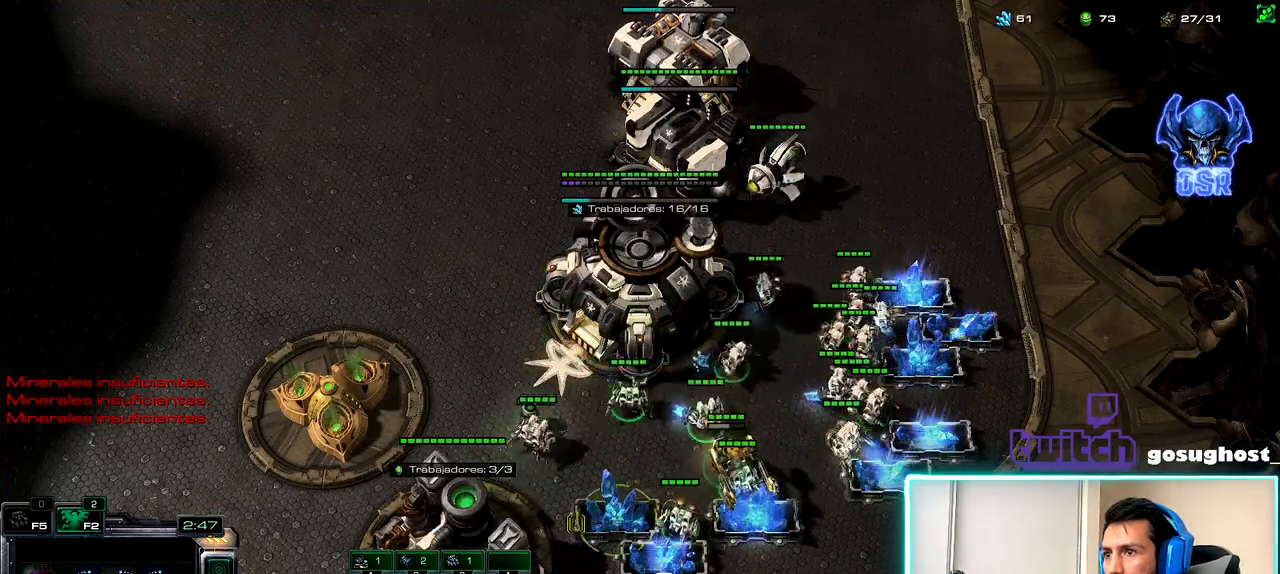
{"keys": ["2"], "mouse": [], "events": [[33, "2", "down"], [117, "1", "down"], [133, "2", "up"], [183, "mouse_left", "down"], [217, "1", "up"], [267, "mouse_left", "up"], [383, "mouse_left", "down"], [450, "mouse_left", "up"], [500, "2", "down"]]}
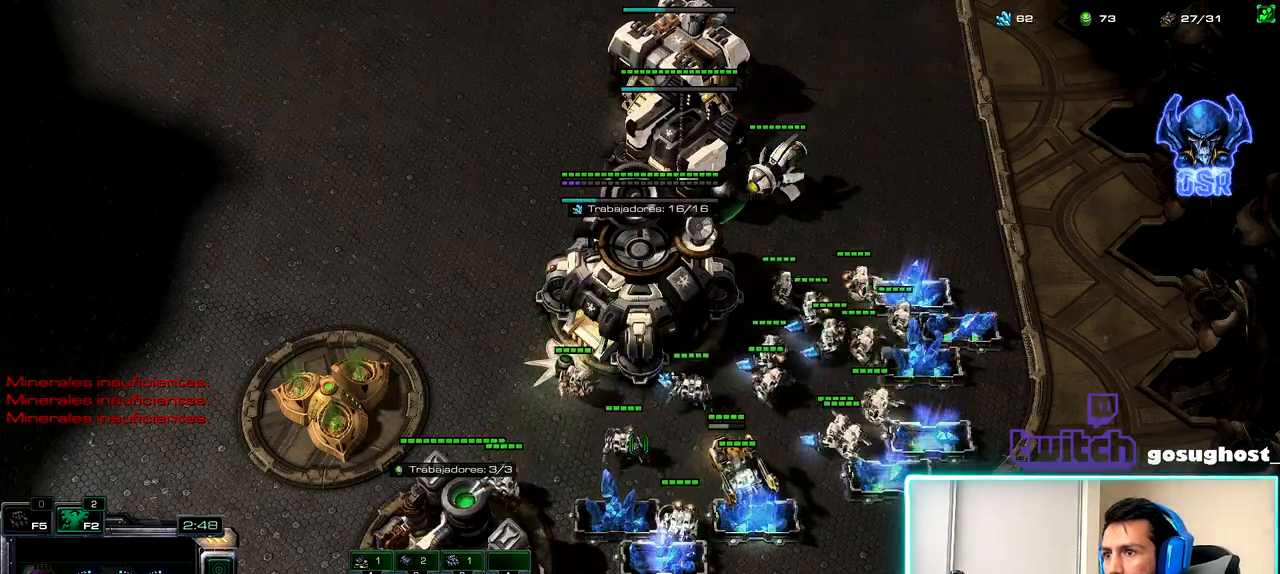
{"keys": [], "mouse": ["left"], "events": [[67, "1", "down"], [100, "2", "up"], [200, "1", "up"], [250, "v", "down"], [383, "v", "up"], [500, "mouse_left", "down"]]}
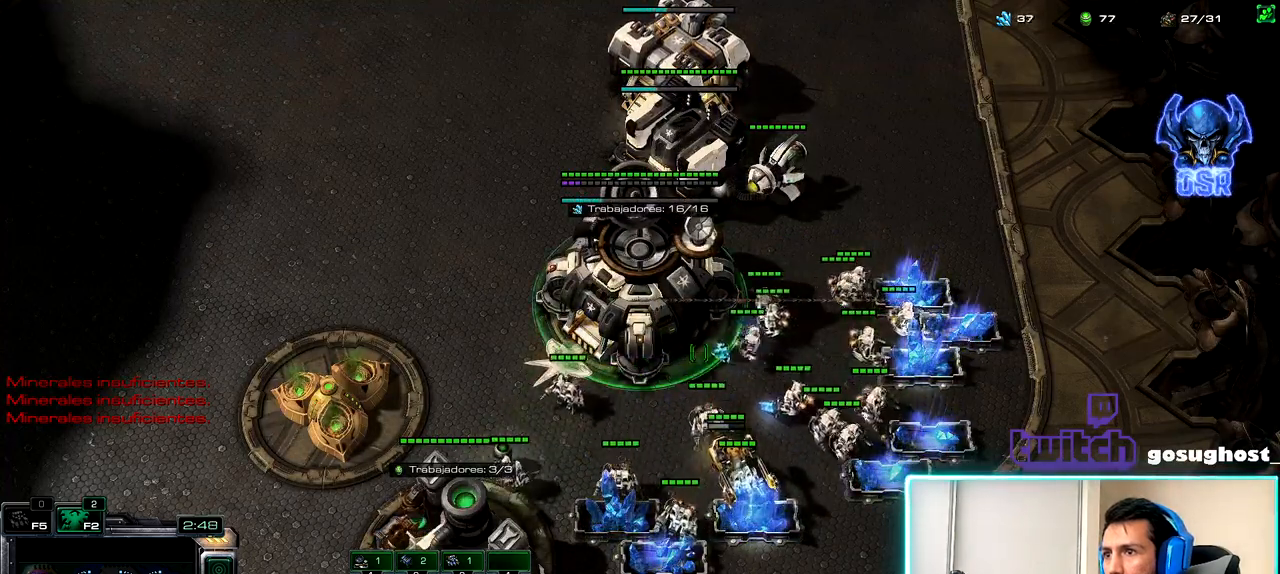
{"keys": ["2"], "mouse": [], "events": [[83, "mouse_left", "up"], [167, "mouse_left", "down"], [267, "mouse_left", "up"], [383, "mouse_left", "down"], [450, "mouse_left", "up"], [467, "2", "down"]]}
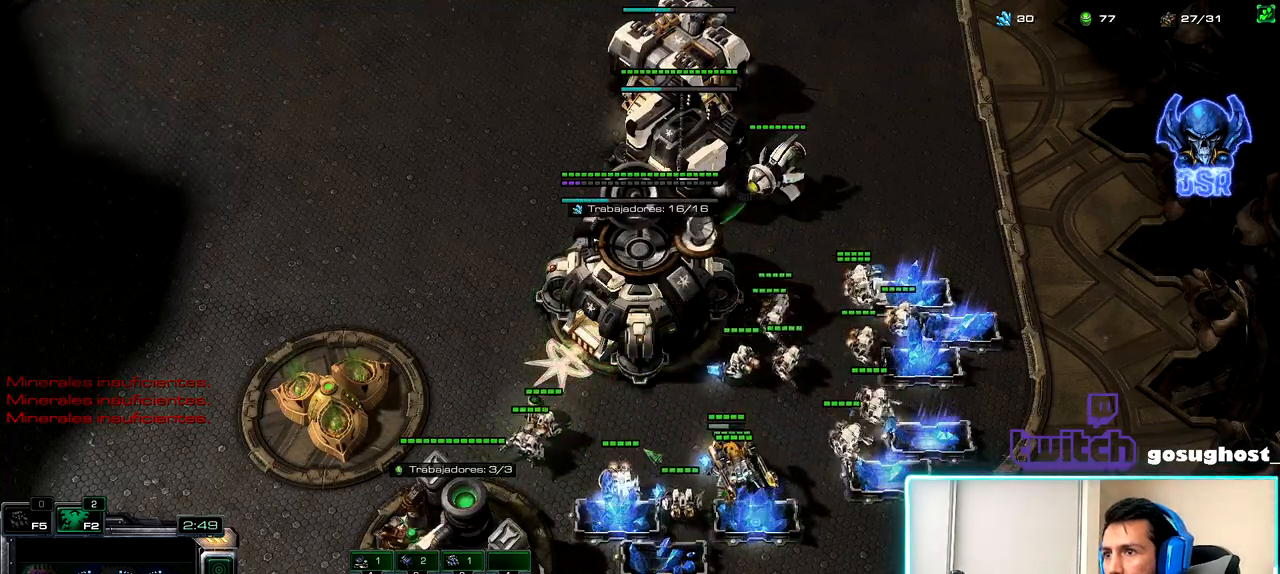
{"keys": [], "mouse": [], "events": [[50, "1", "down"], [67, "2", "up"], [117, "1", "up"], [167, "mouse_left", "down"], [233, "mouse_left", "up"], [333, "mouse_left", "down"], [417, "mouse_left", "up"]]}
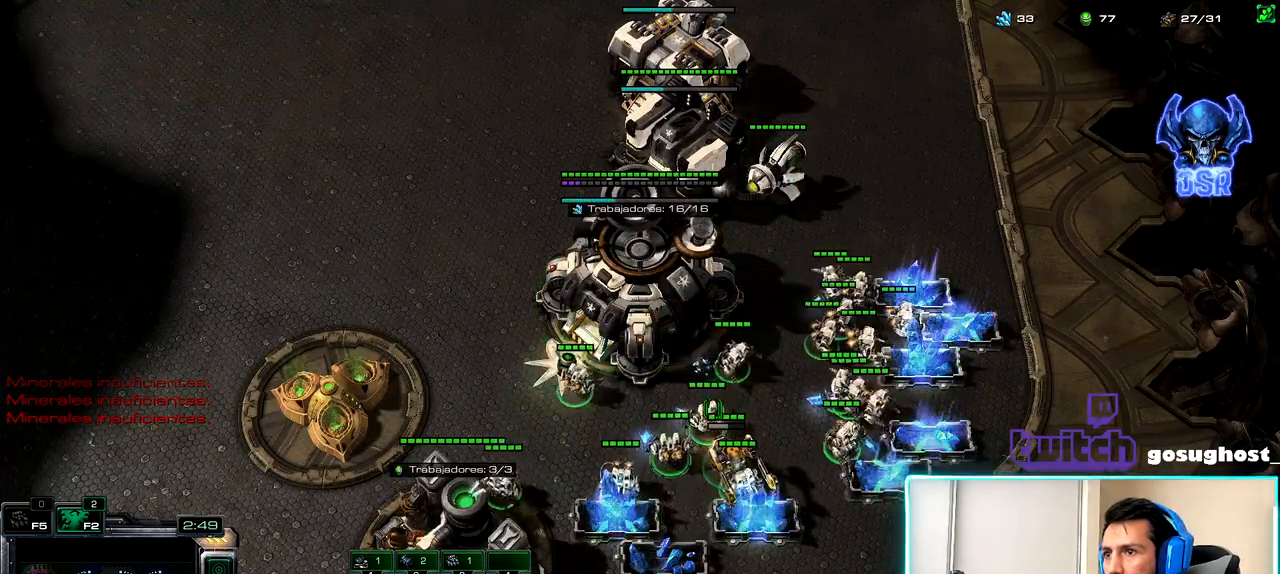
{"keys": ["1"], "mouse": [], "events": [[17, "mouse_left", "down"], [83, "mouse_left", "up"], [183, "2", "down"], [250, "1", "down"], [283, "2", "up"], [350, "1", "up"], [383, "2", "down"], [450, "1", "down"], [483, "2", "up"]]}
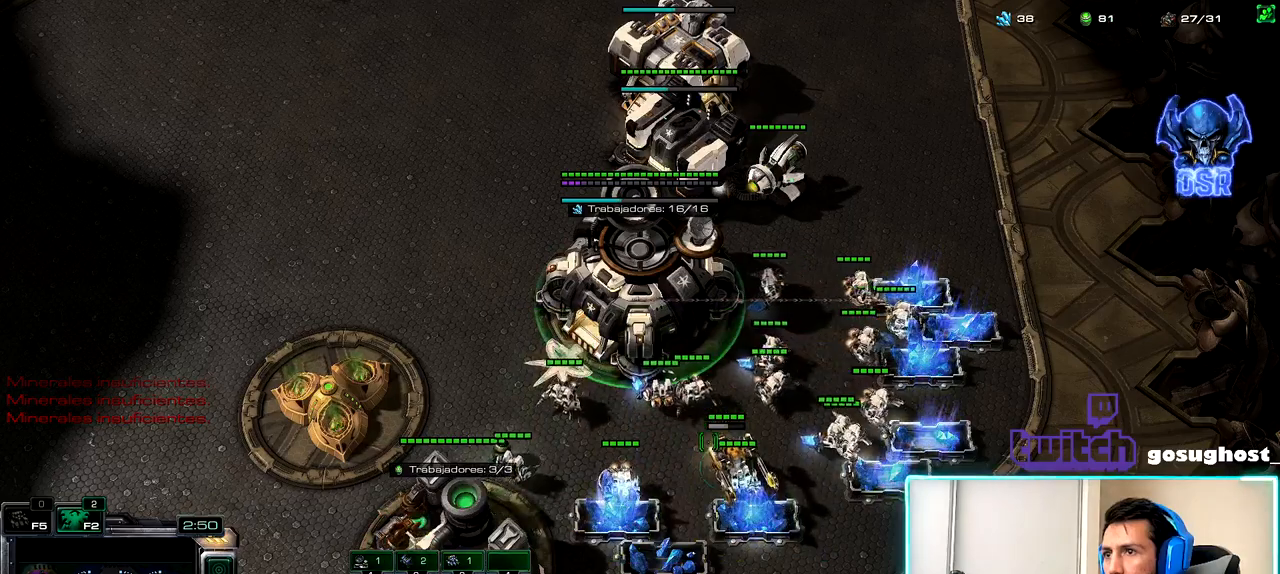
{"keys": [], "mouse": [], "events": [[50, "1", "up"], [183, "mouse_left", "down"], [267, "mouse_left", "up"], [333, "mouse_left", "down"], [450, "mouse_left", "up"]]}
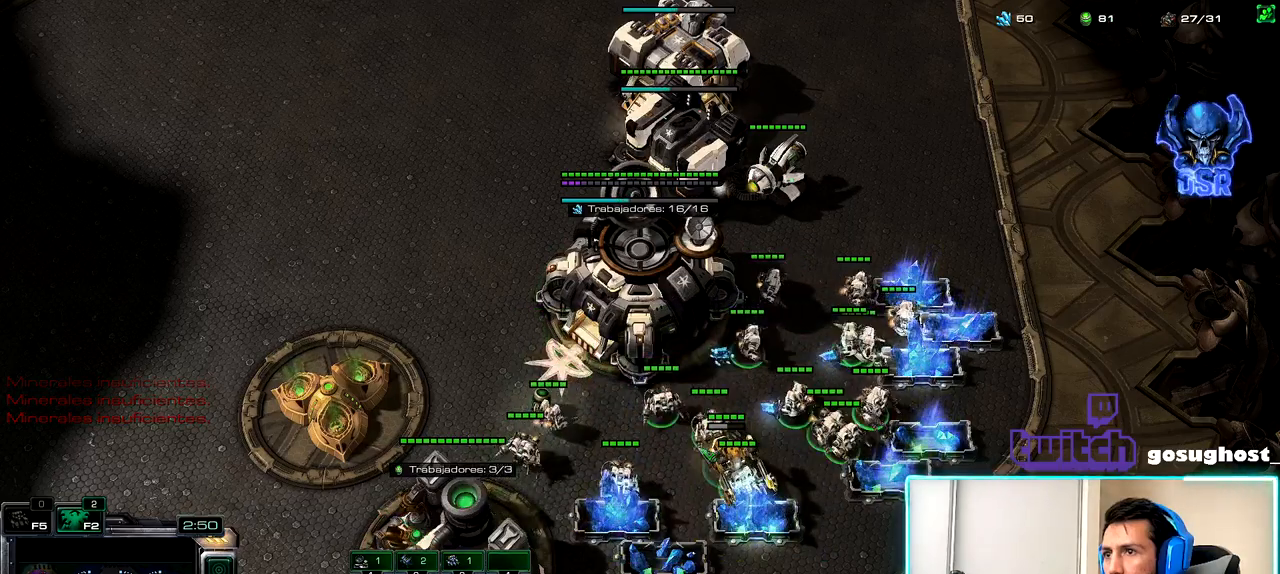
{"keys": [], "mouse": [], "events": []}
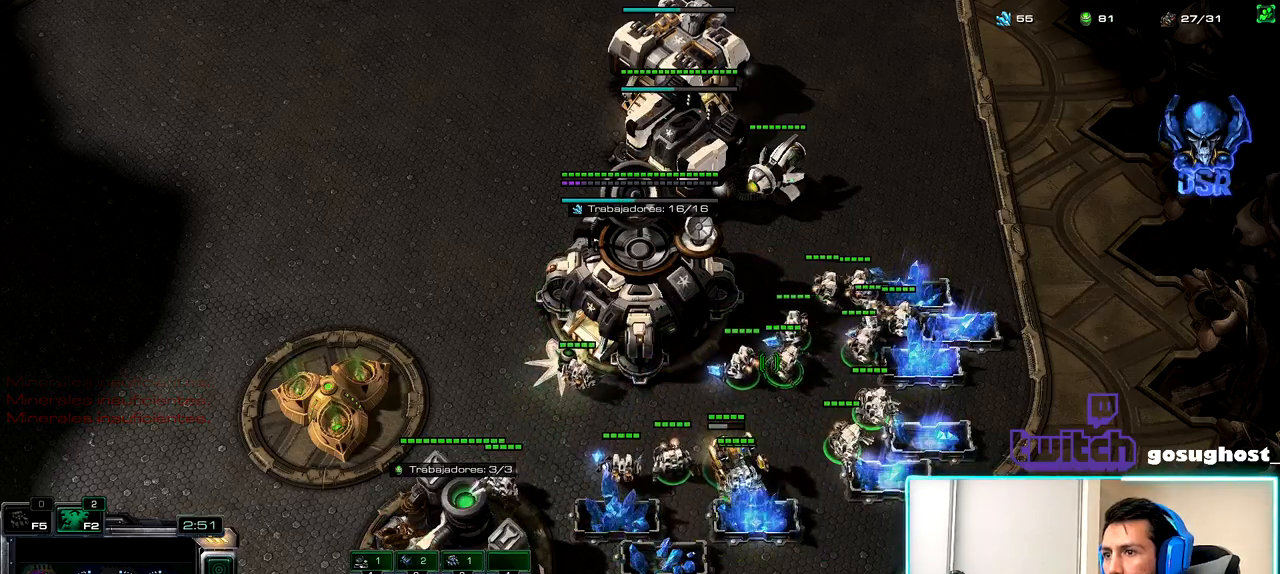
{"keys": [], "mouse": [], "events": [[183, "space", "down"], [283, "space", "up"], [383, "mouse_left", "down"], [450, "mouse_left", "up"]]}
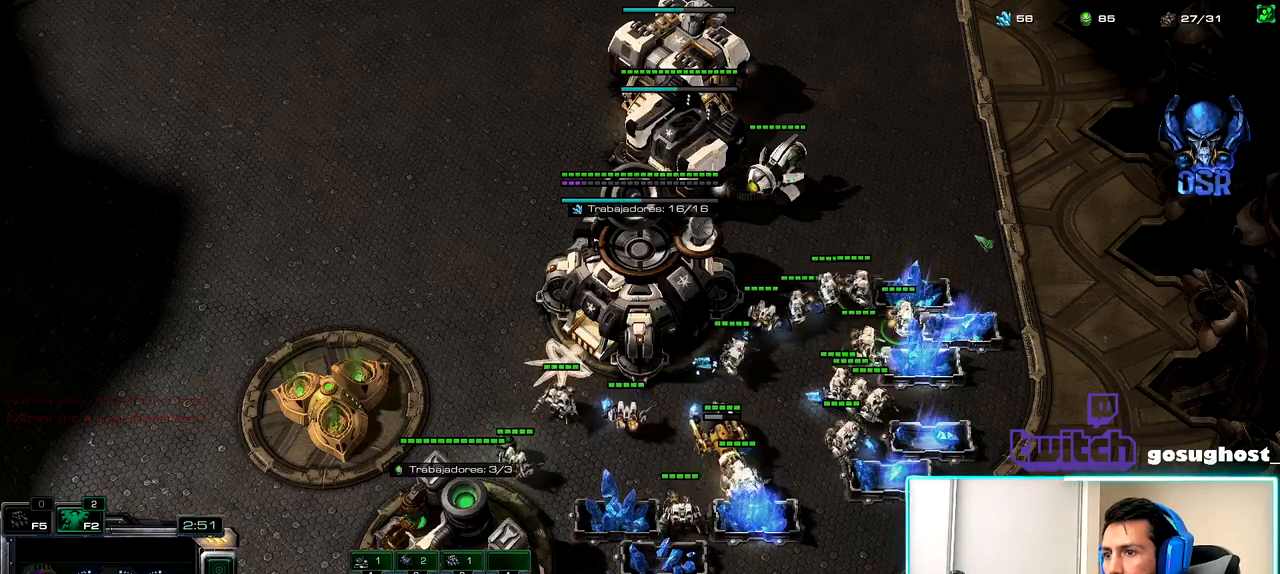
{"keys": [], "mouse": [], "events": [[33, "mouse_left", "down"], [117, "mouse_left", "up"], [300, "2", "down"], [383, "1", "down"], [400, "2", "up"], [450, "1", "up"]]}
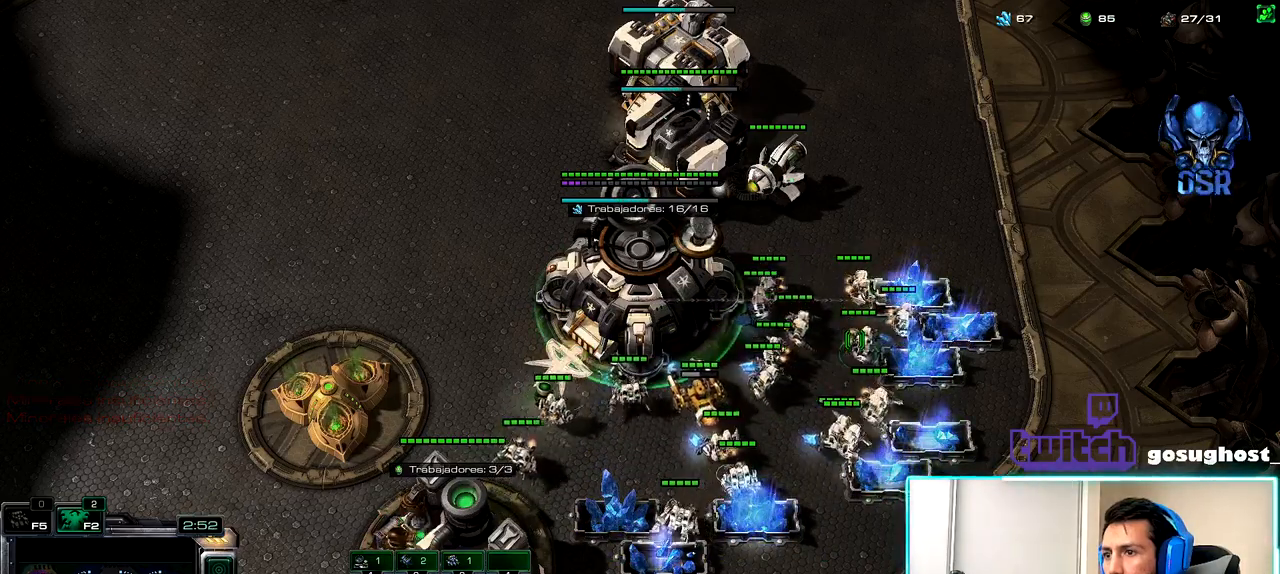
{"keys": [], "mouse": [], "events": [[183, "ctrl_l", "down"], [250, "escape", "down"], [350, "ctrl_l", "up"], [350, "escape", "up"]]}
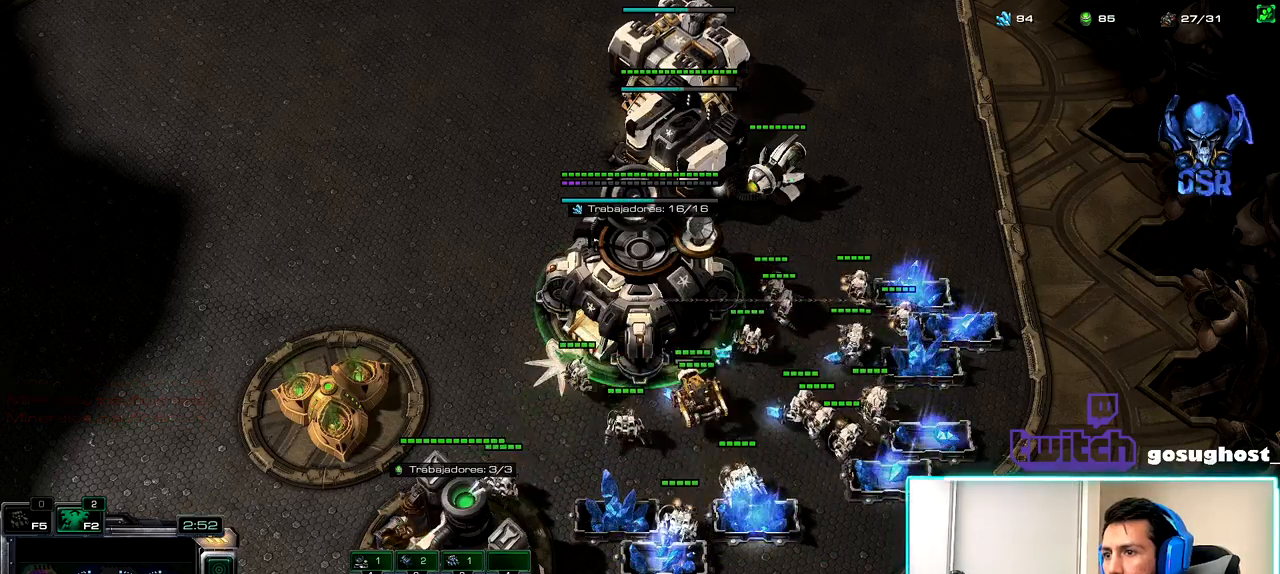
{"keys": [], "mouse": [], "events": [[350, "mouse_left", "down"], [417, "mouse_left", "up"]]}